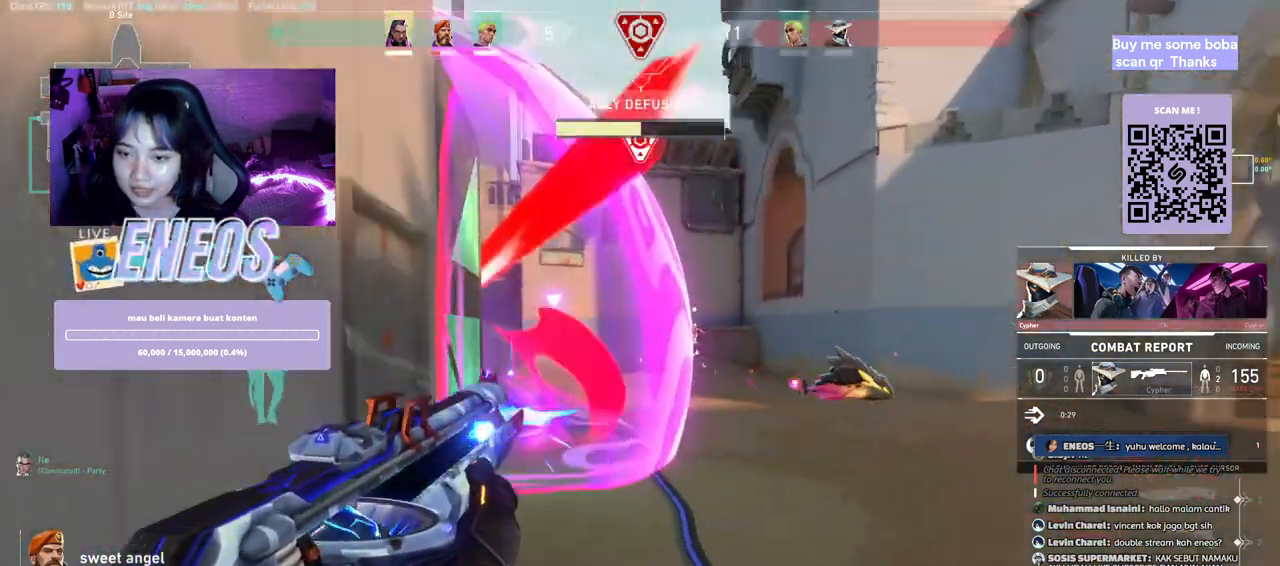
Gameplay with keyboard and mouse; each line is a JSON object with the keys and mouse buttons held at the frame after it. "events" lists presses ("down") and releases ("up") of "a", "ctrl", "d", "e", "q", "s", "shift", "space", "w", "mouse_left", "mouse_wheel", "mouse_right", "mouse_mb4" and "mouse_mb5" between this image and that frame as [ms after this image, input, new state], when the widget could be followed in between. "mouse_left", "mouse_wheel", "mouse_right", "mouse_mb4", "mouse_mb5" = the "left", "wheel", "right", "mb4", "mb5" buttons of the "mouse" list. No other keys are recorded. "wheel" means that the mouse wheel is clicked or scrolled. Mouse movement is not recorded.
{"keys": [], "mouse": [], "events": []}
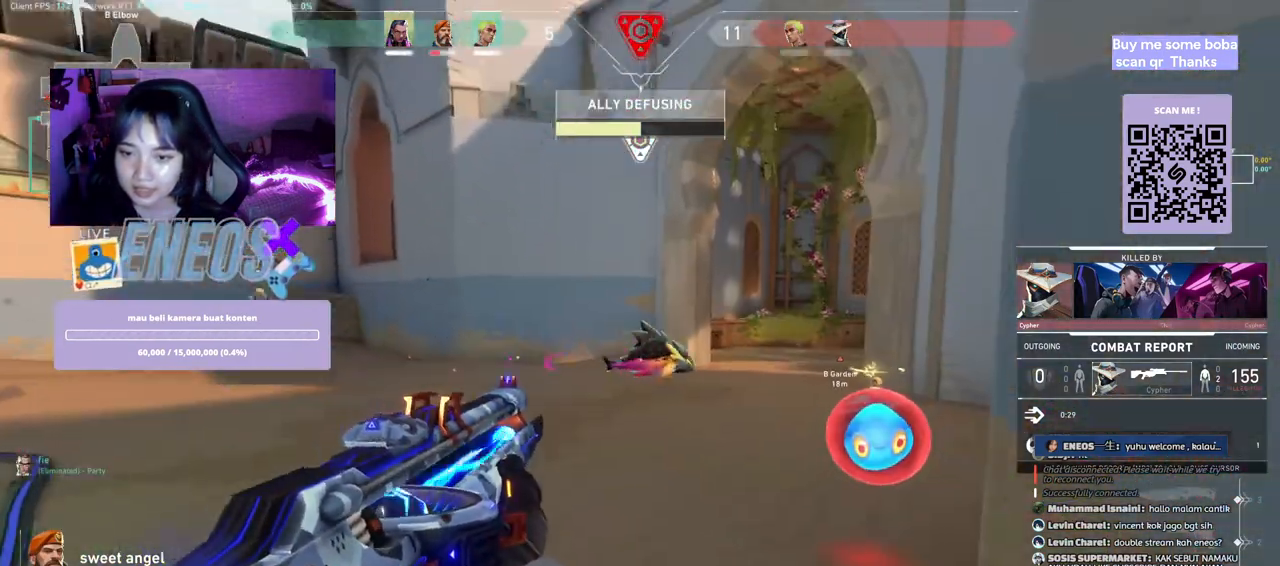
{"keys": [], "mouse": []}
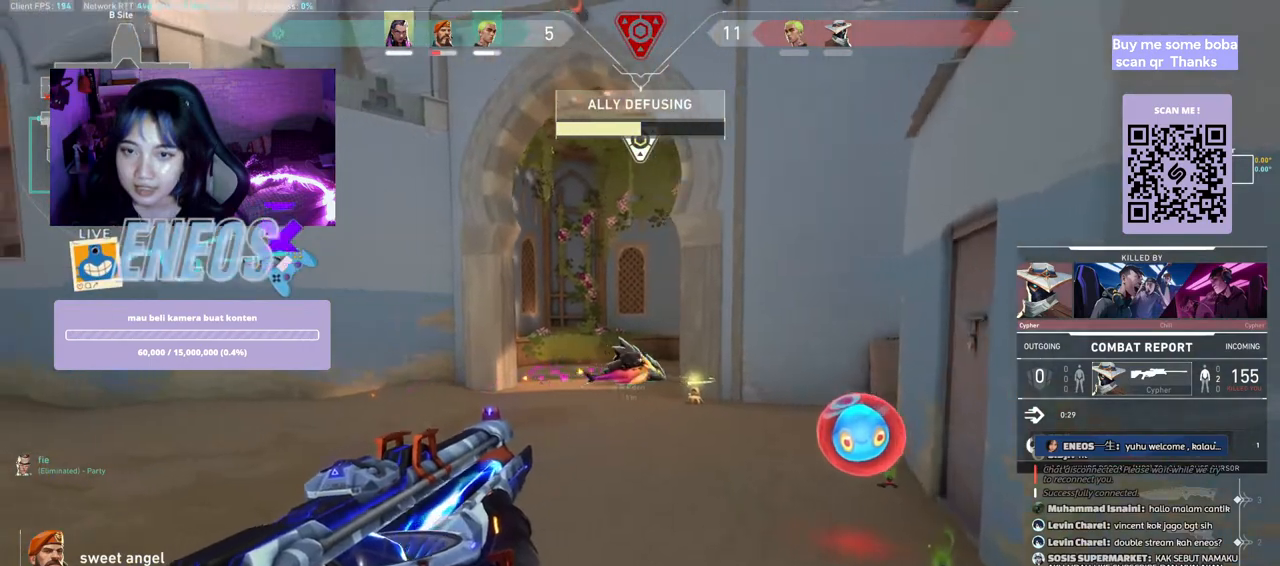
{"keys": [], "mouse": [], "events": []}
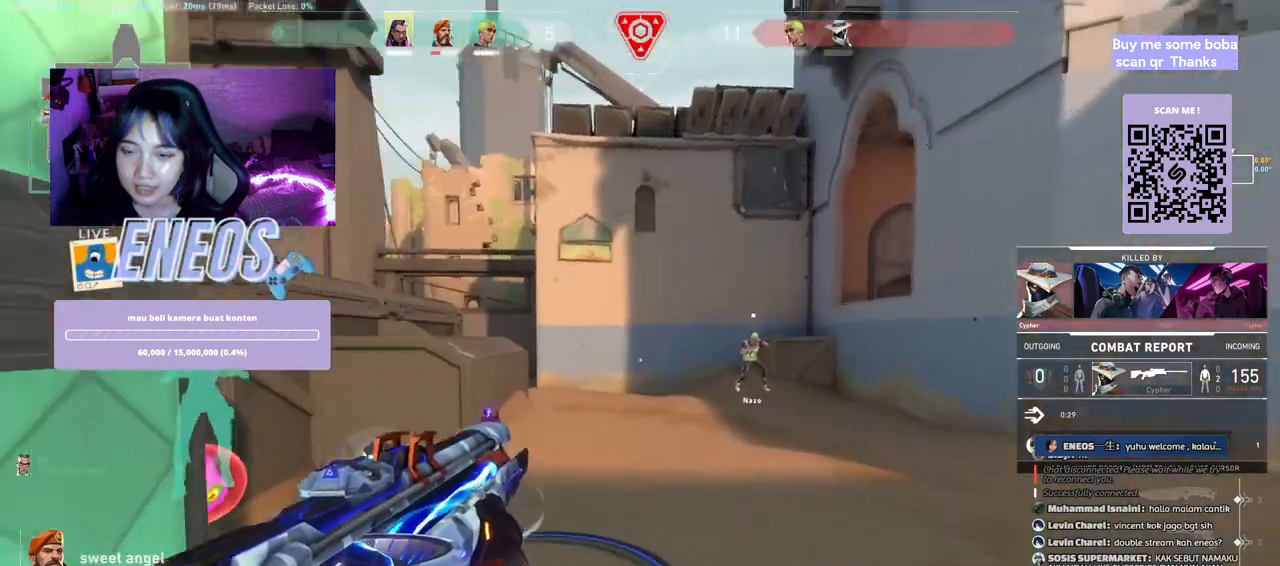
{"keys": ["w"], "mouse": [], "events": [[483, "w", "down"]]}
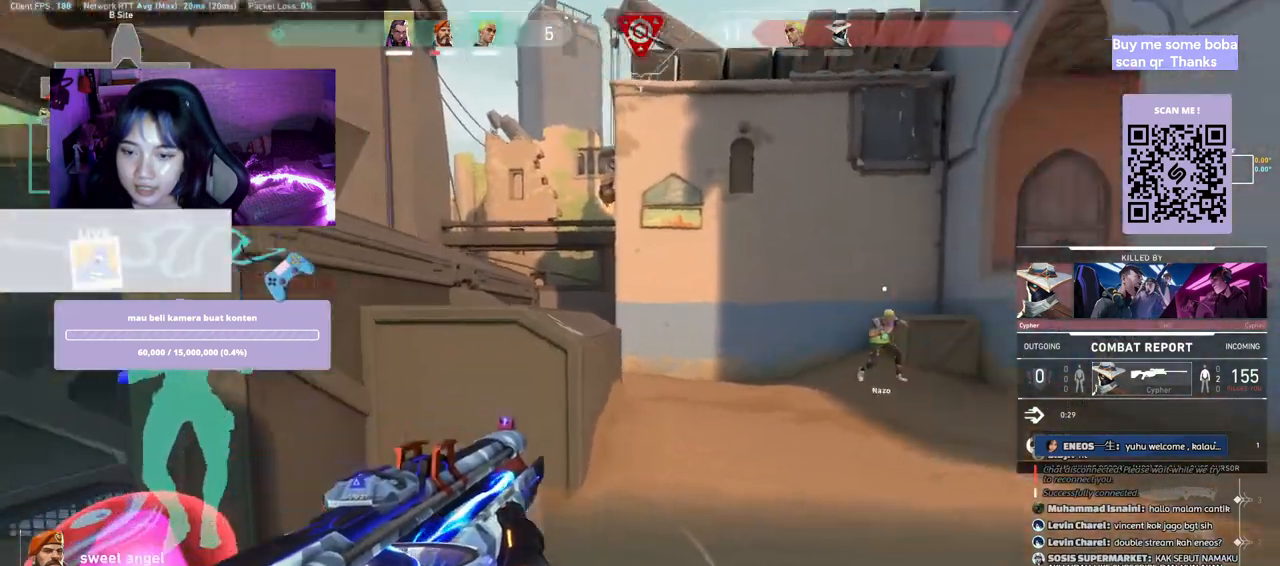
{"keys": [], "mouse": [], "events": [[83, "w", "up"]]}
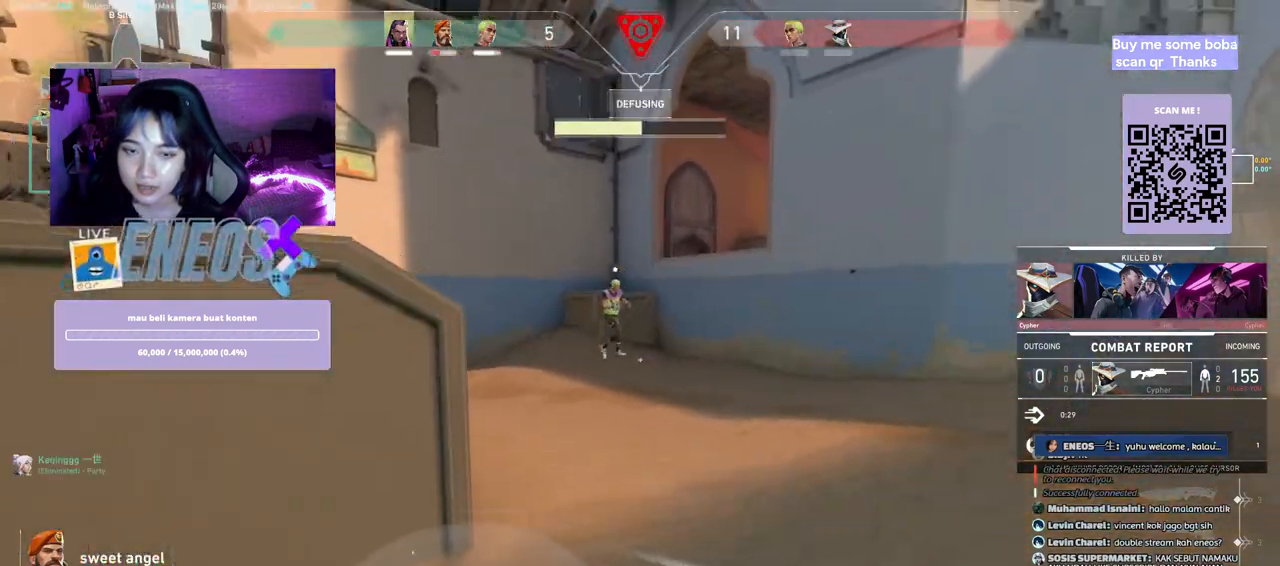
{"keys": [], "mouse": [], "events": []}
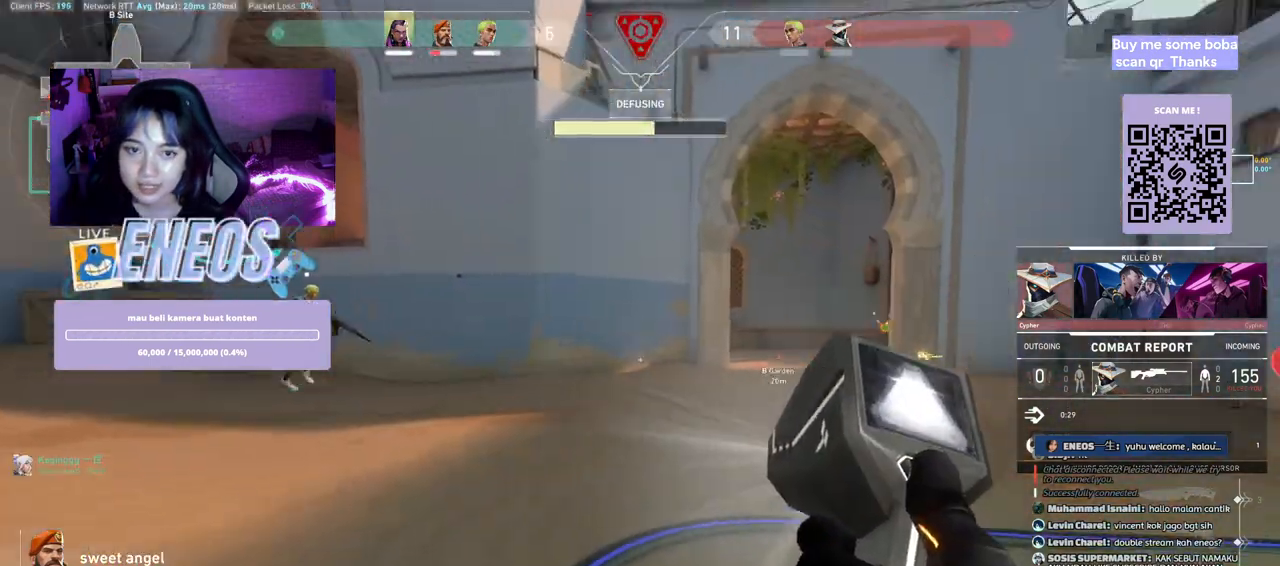
{"keys": [], "mouse": [], "events": []}
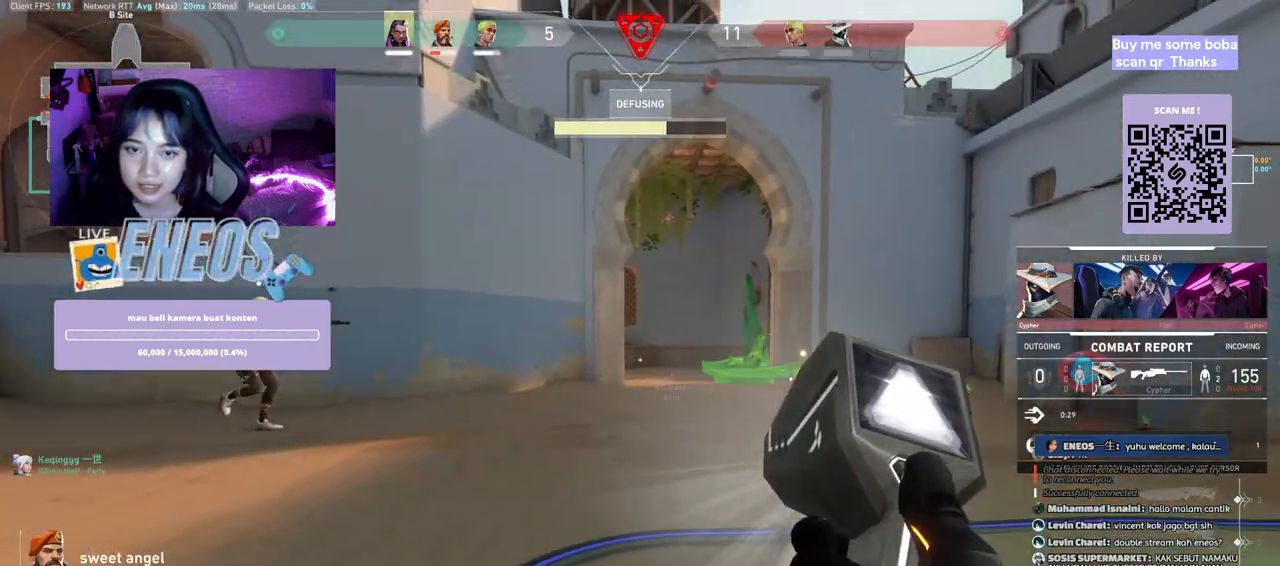
{"keys": [], "mouse": [], "events": []}
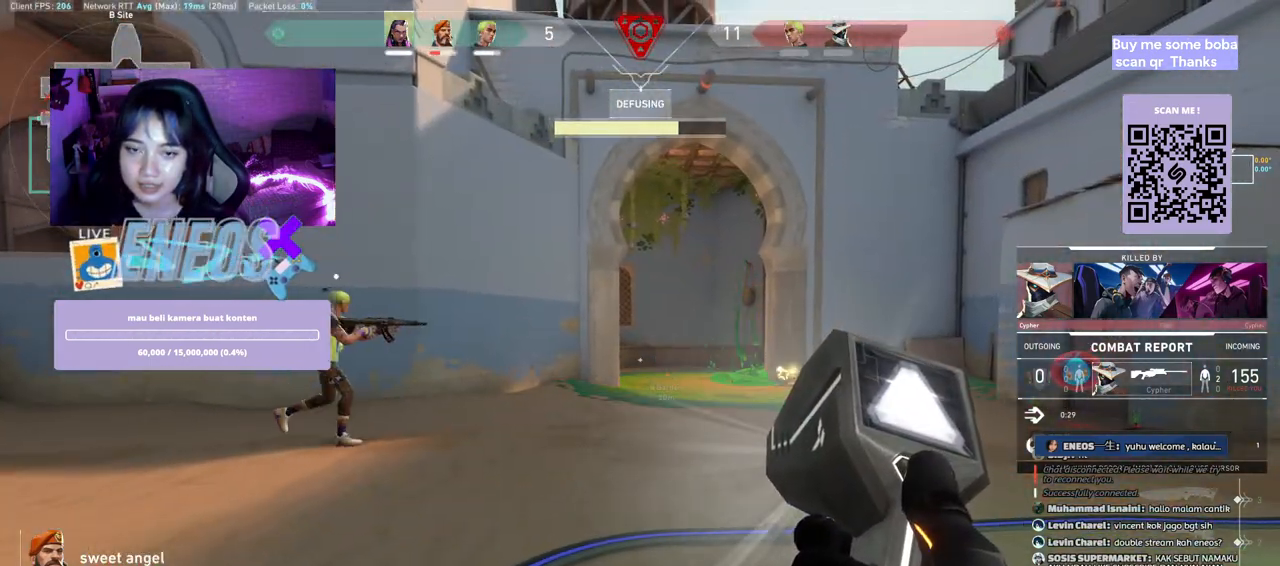
{"keys": [], "mouse": [], "events": []}
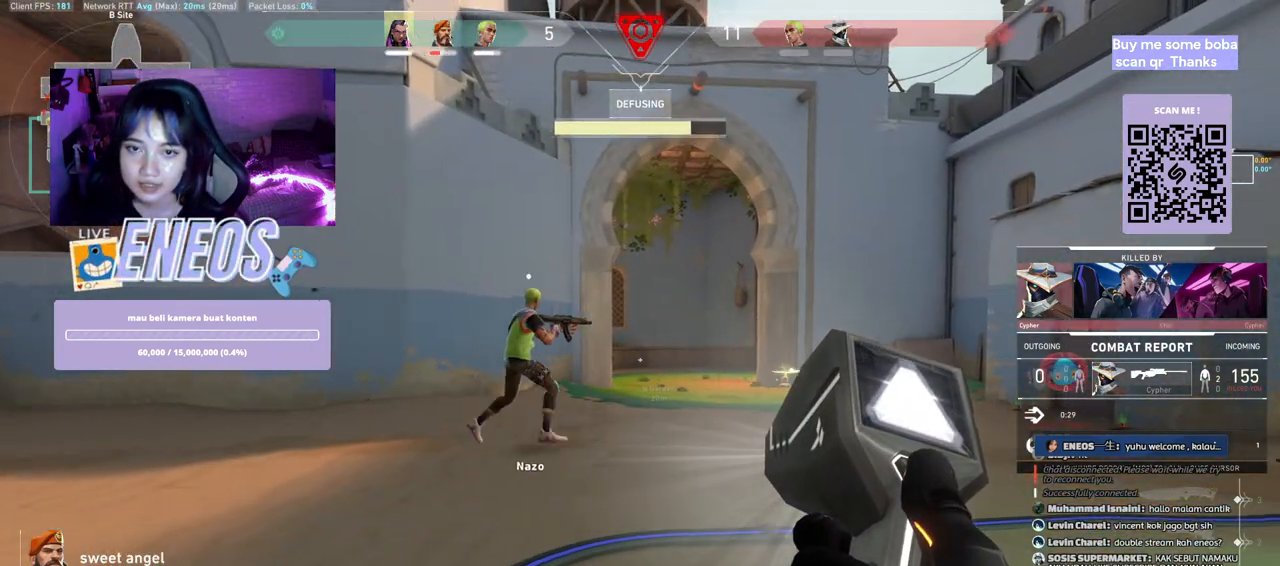
{"keys": [], "mouse": [], "events": []}
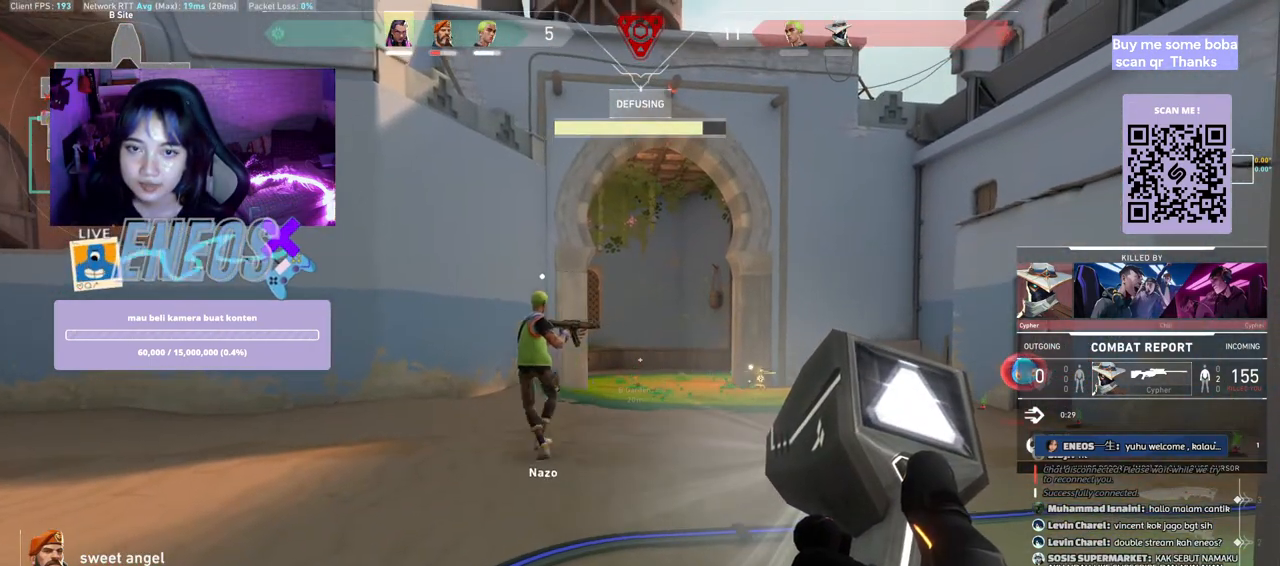
{"keys": [], "mouse": [], "events": []}
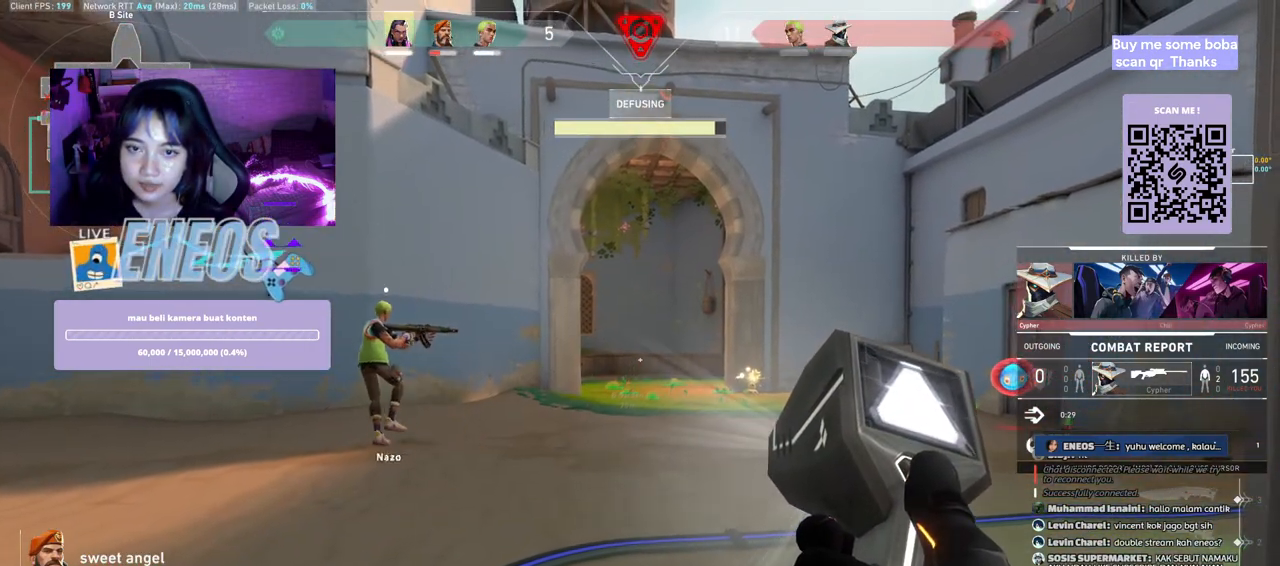
{"keys": [], "mouse": [], "events": []}
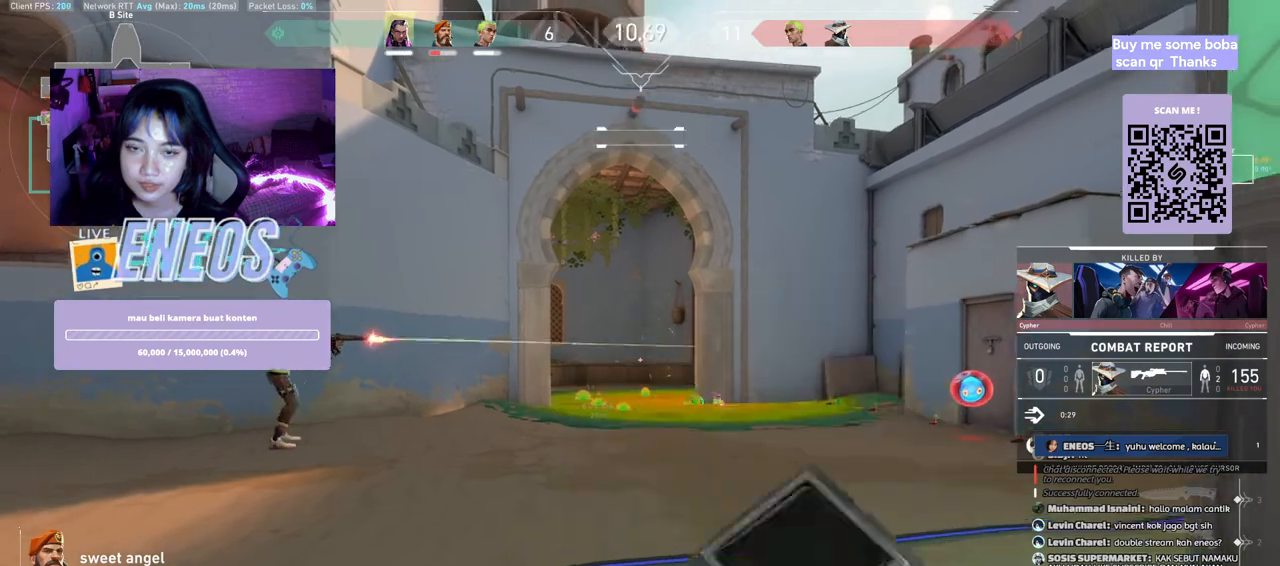
{"keys": [], "mouse": [], "events": []}
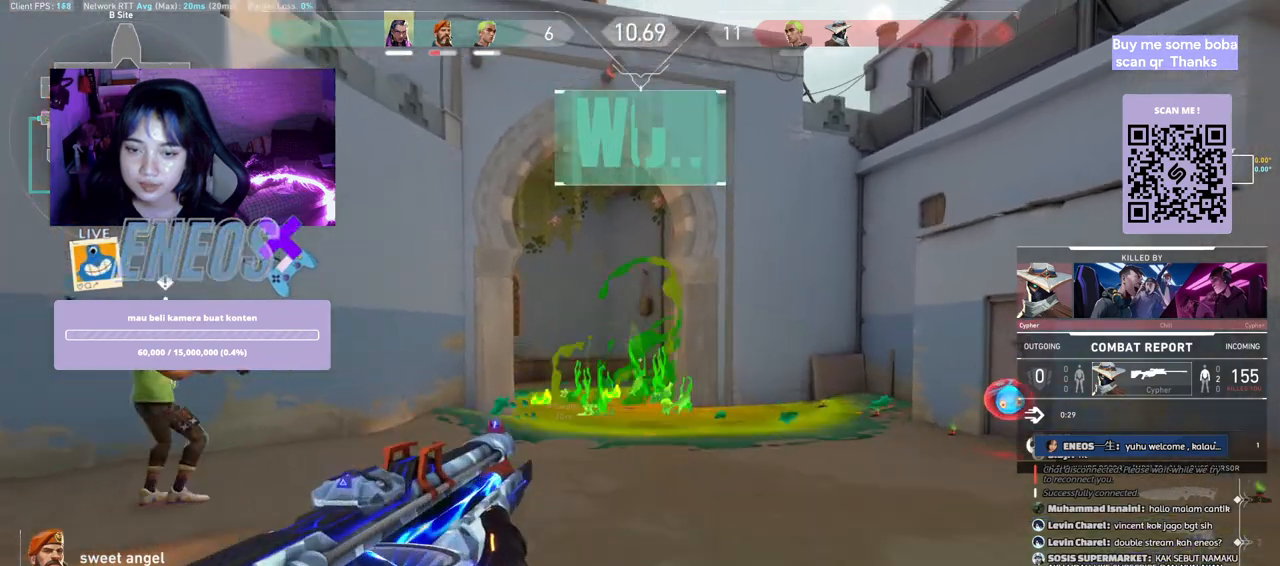
{"keys": [], "mouse": [], "events": []}
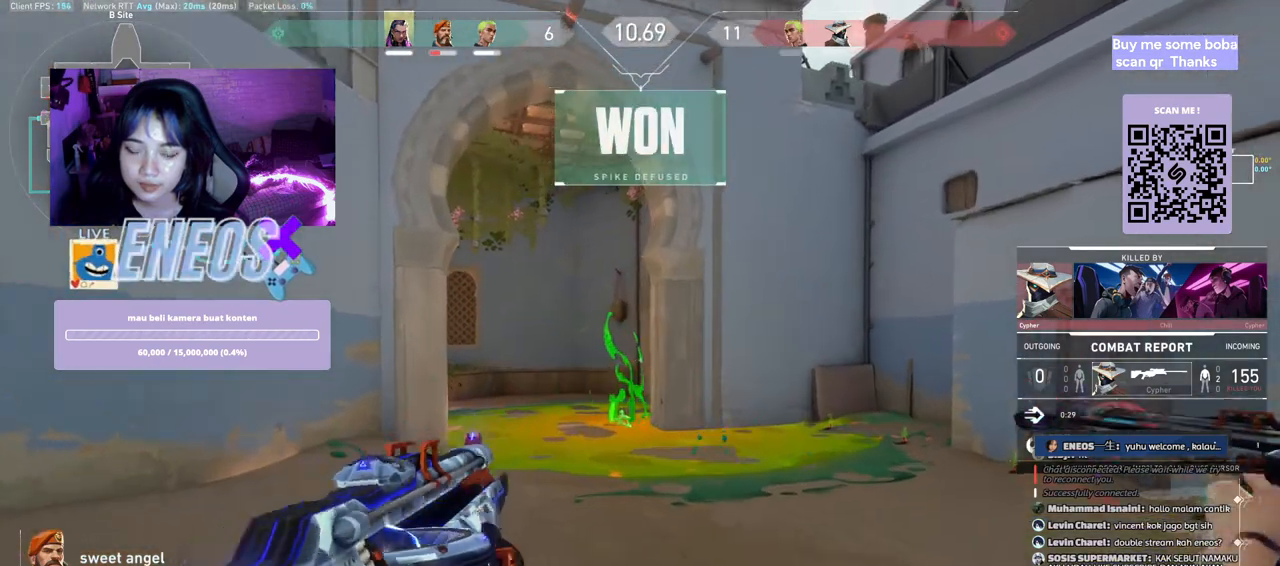
{"keys": [], "mouse": [], "events": [[117, "mouse_left", "down"], [283, "mouse_left", "up"]]}
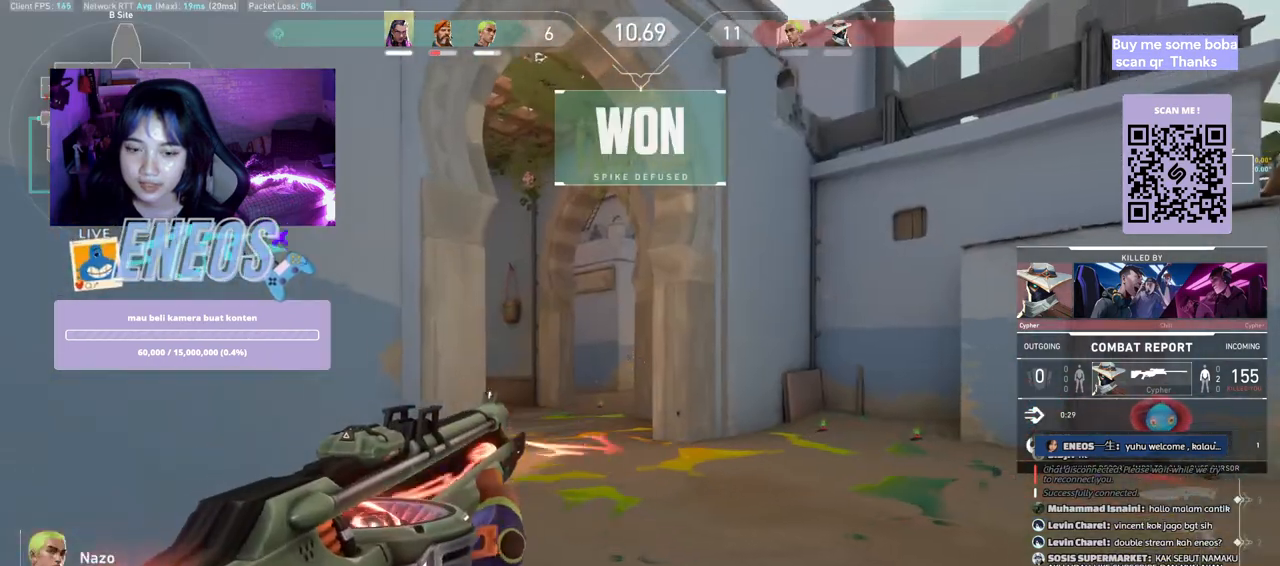
{"keys": [], "mouse": [], "events": []}